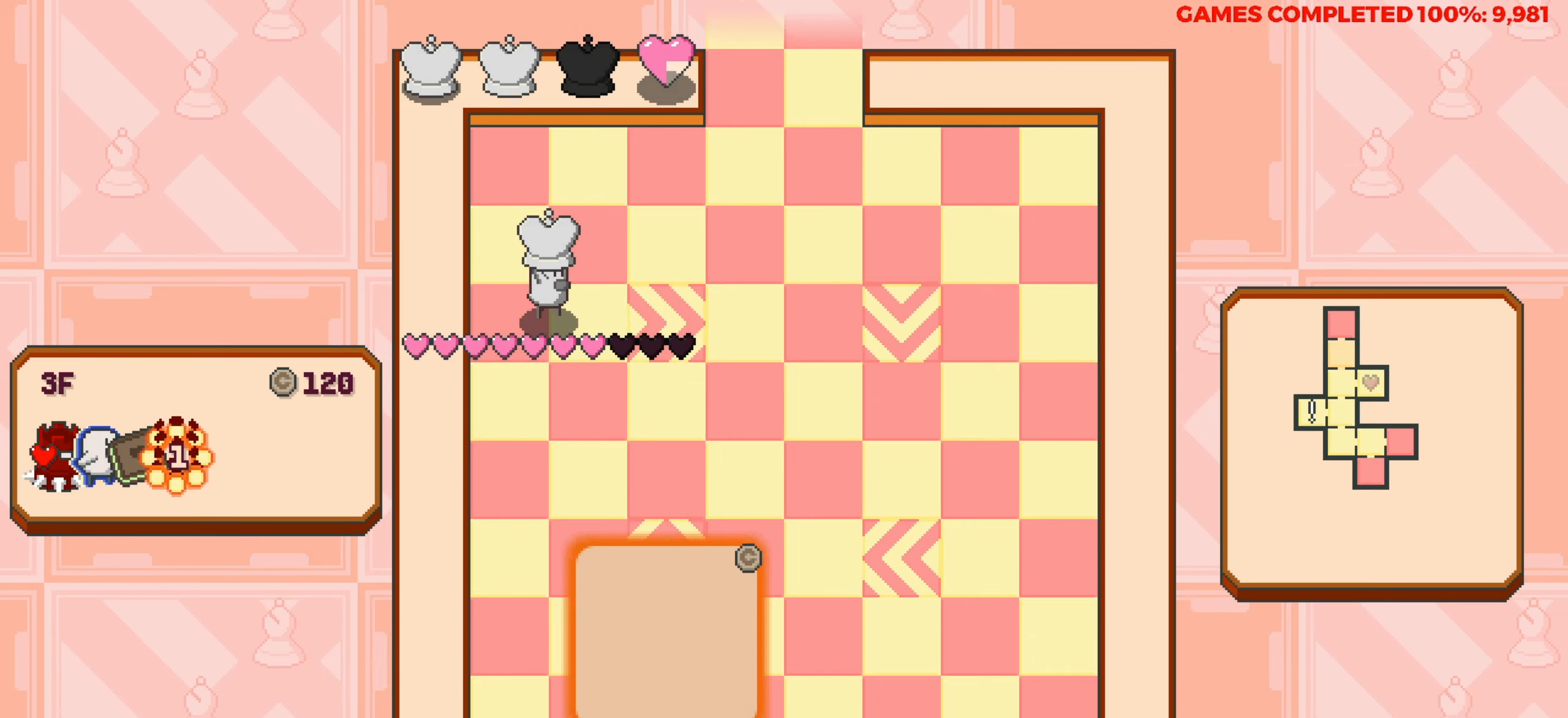
Gameplay with keyboard; each line is a JSON object with the keys held at the frame after it. "events" lists presses ("down") and releases ("up") of "a", "alt", "c", "ctrl", "d", "down", "f", "left", "right", "s", "shift", "space", "up", "v", "x" and "z" between this image and that frame as [ms after this image, input, new state], when the widget could be followed in between. No other keys are recorded. Mouse input is not recorded.
{"keys": ["right"], "events": []}
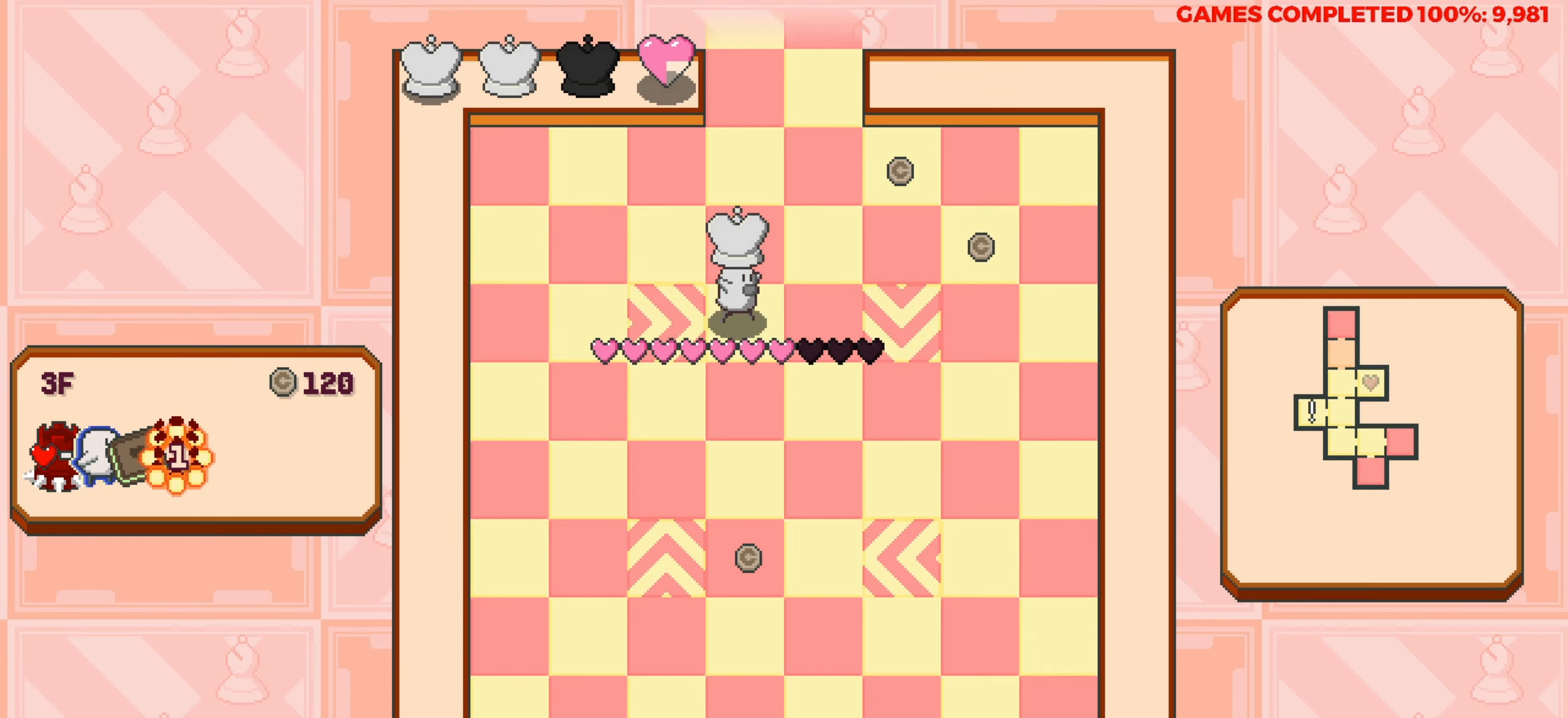
{"keys": ["up"], "events": [[150, "right", "up"], [150, "up", "down"]]}
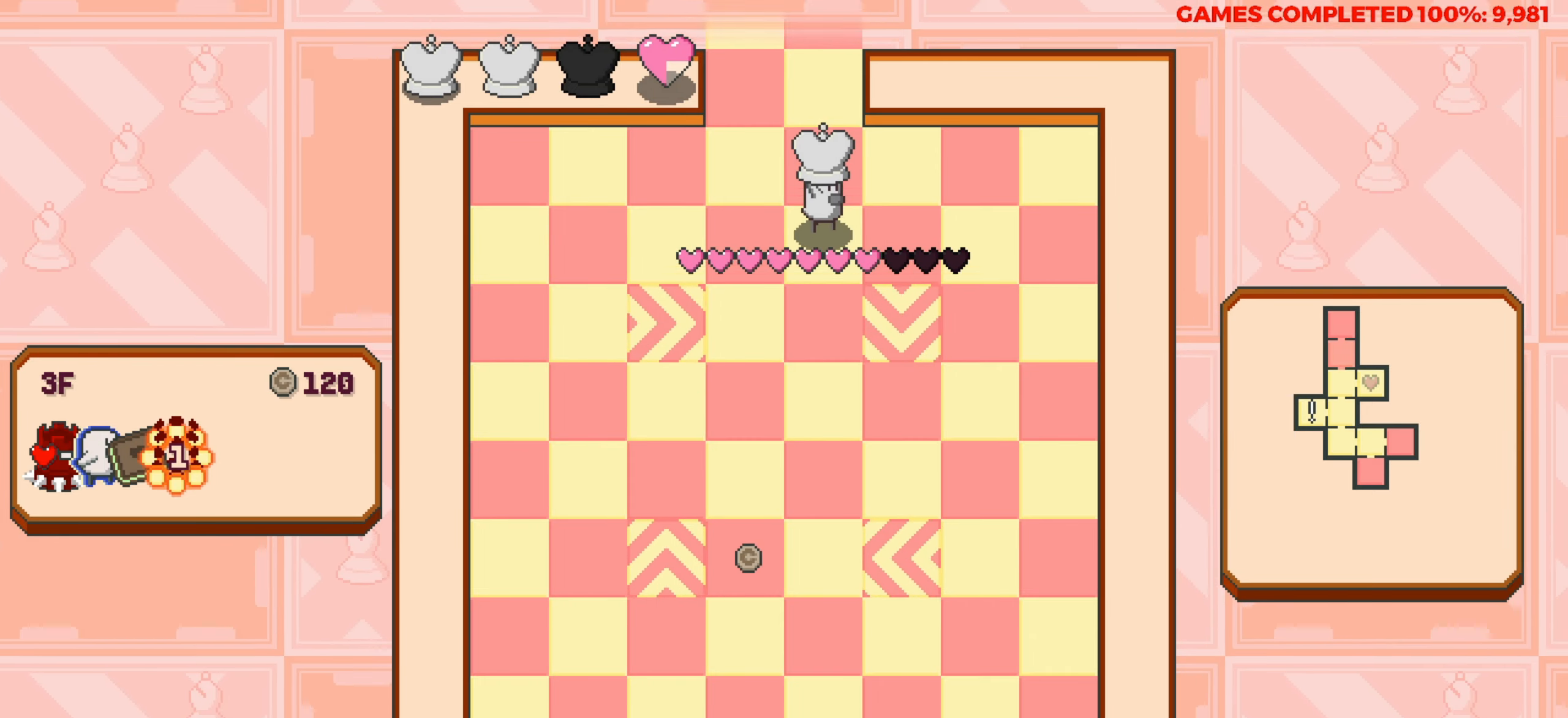
{"keys": ["down"], "events": [[16, "right", "down"], [16, "up", "up"], [433, "down", "down"], [433, "right", "up"]]}
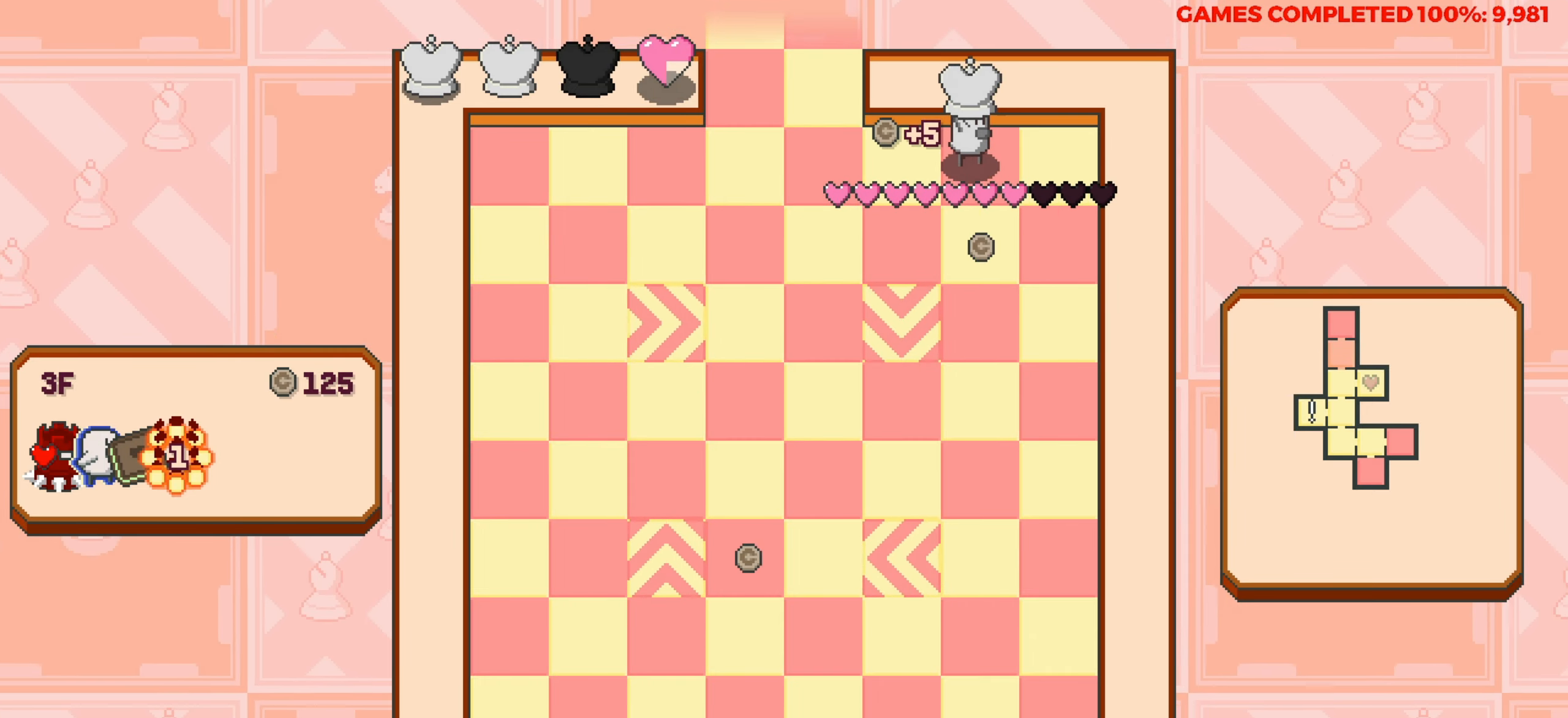
{"keys": ["down"], "events": []}
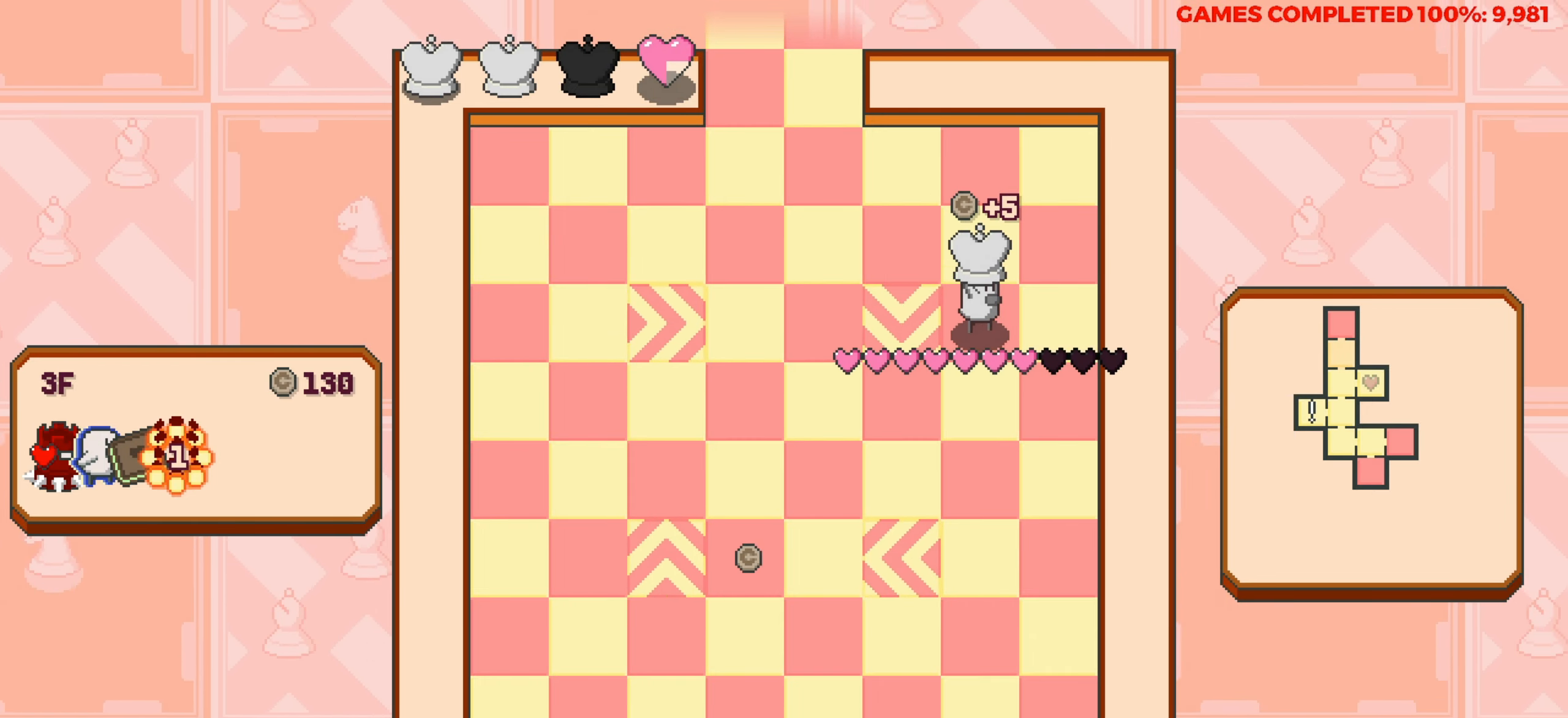
{"keys": ["left"], "events": [[466, "down", "up"], [466, "left", "down"]]}
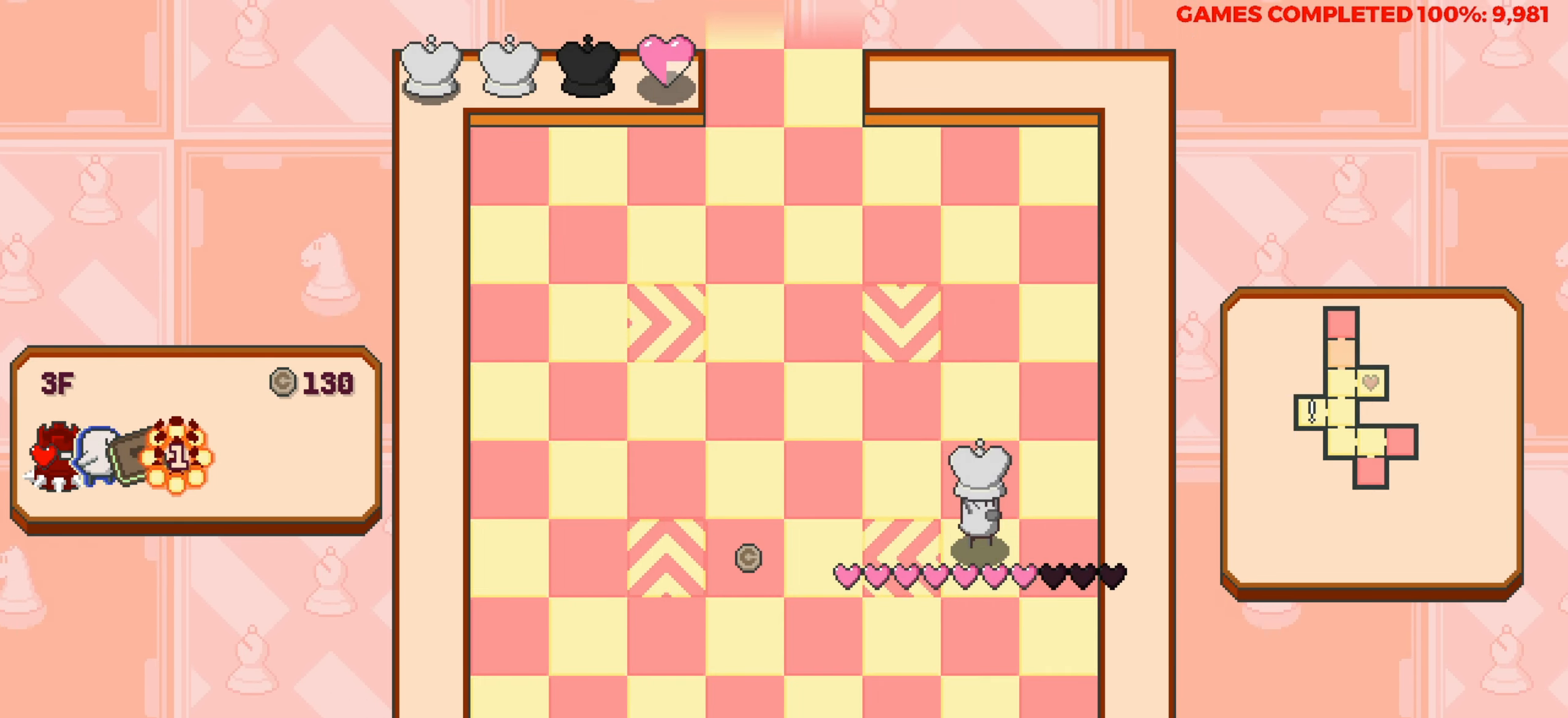
{"keys": ["left"], "events": []}
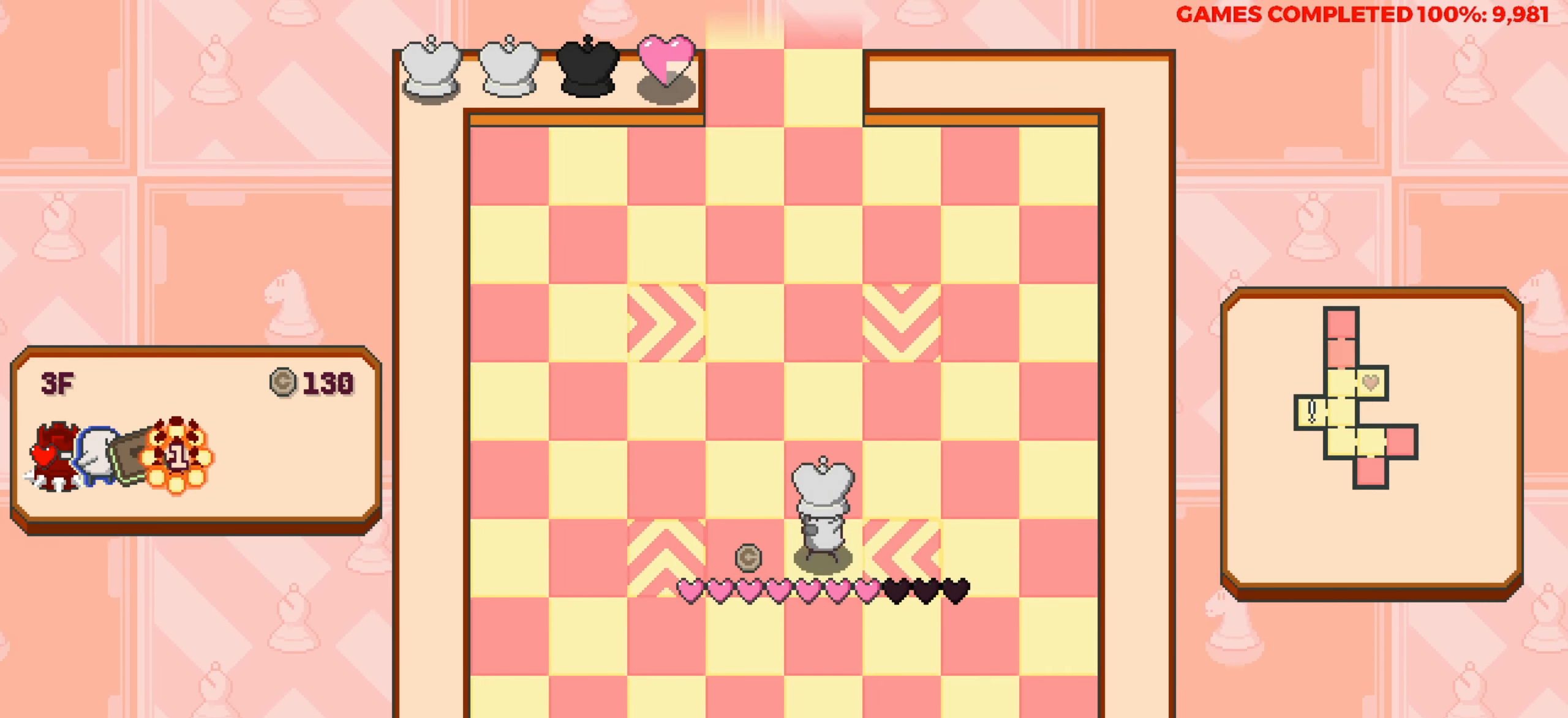
{"keys": ["up"], "events": [[83, "left", "up"], [83, "up", "down"]]}
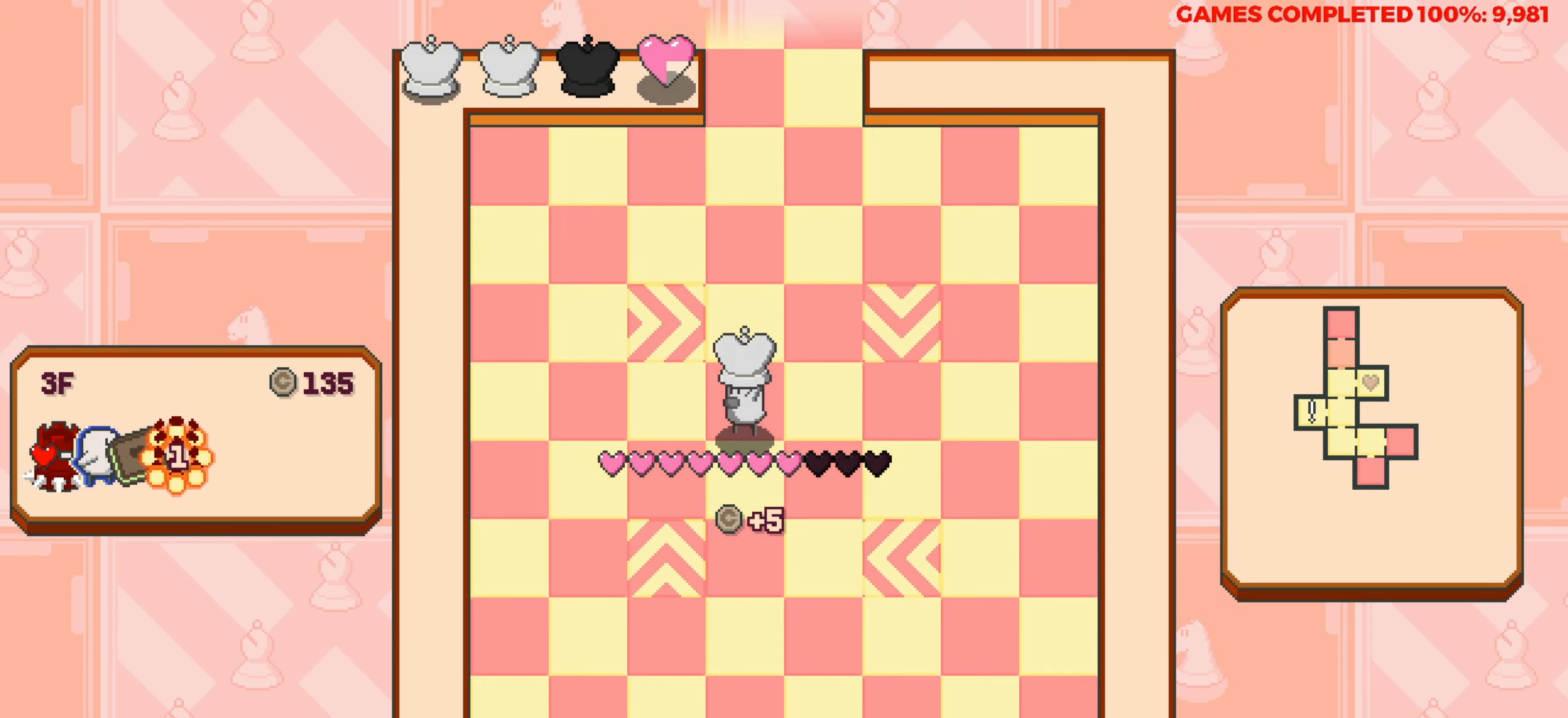
{"keys": ["up"], "events": []}
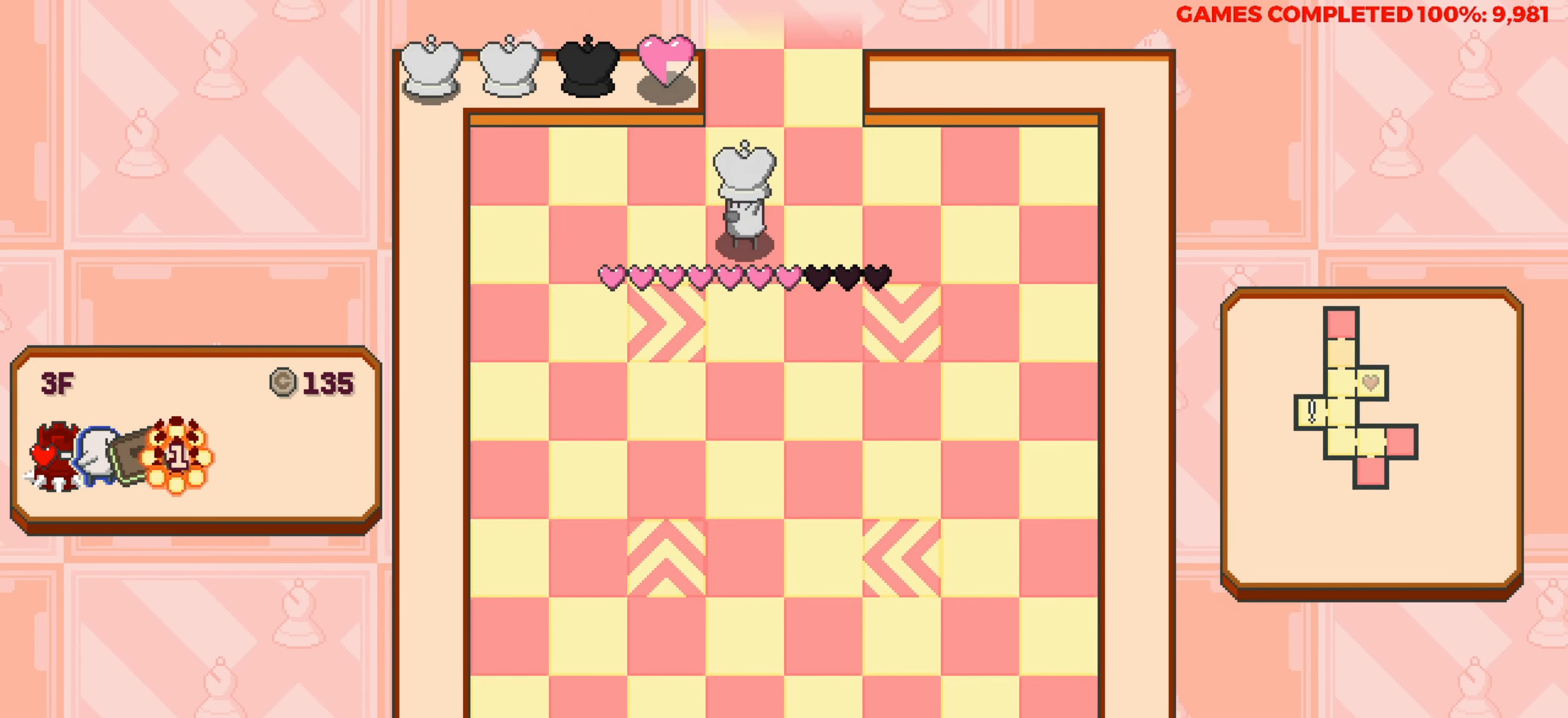
{"keys": [], "events": [[433, "up", "up"]]}
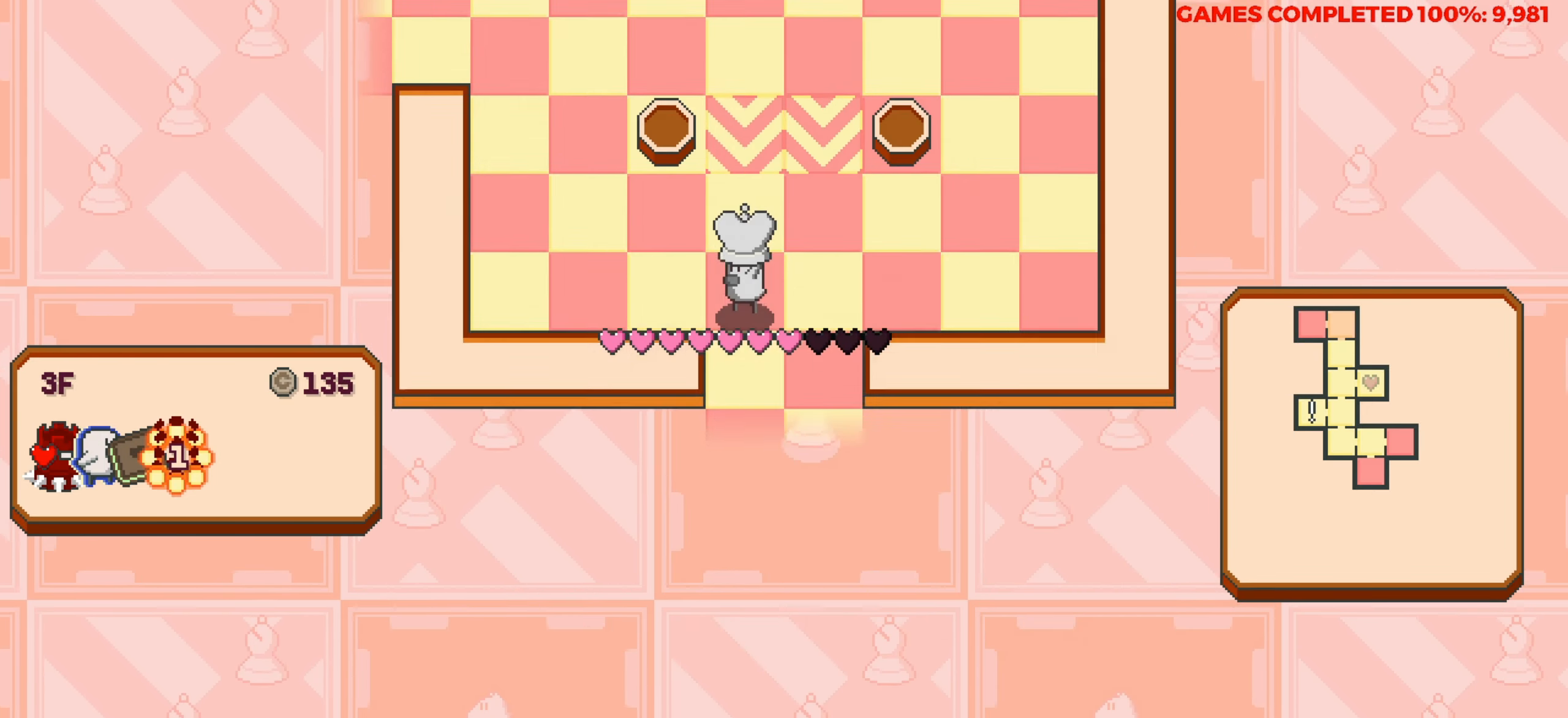
{"keys": ["up"], "events": [[500, "up", "down"]]}
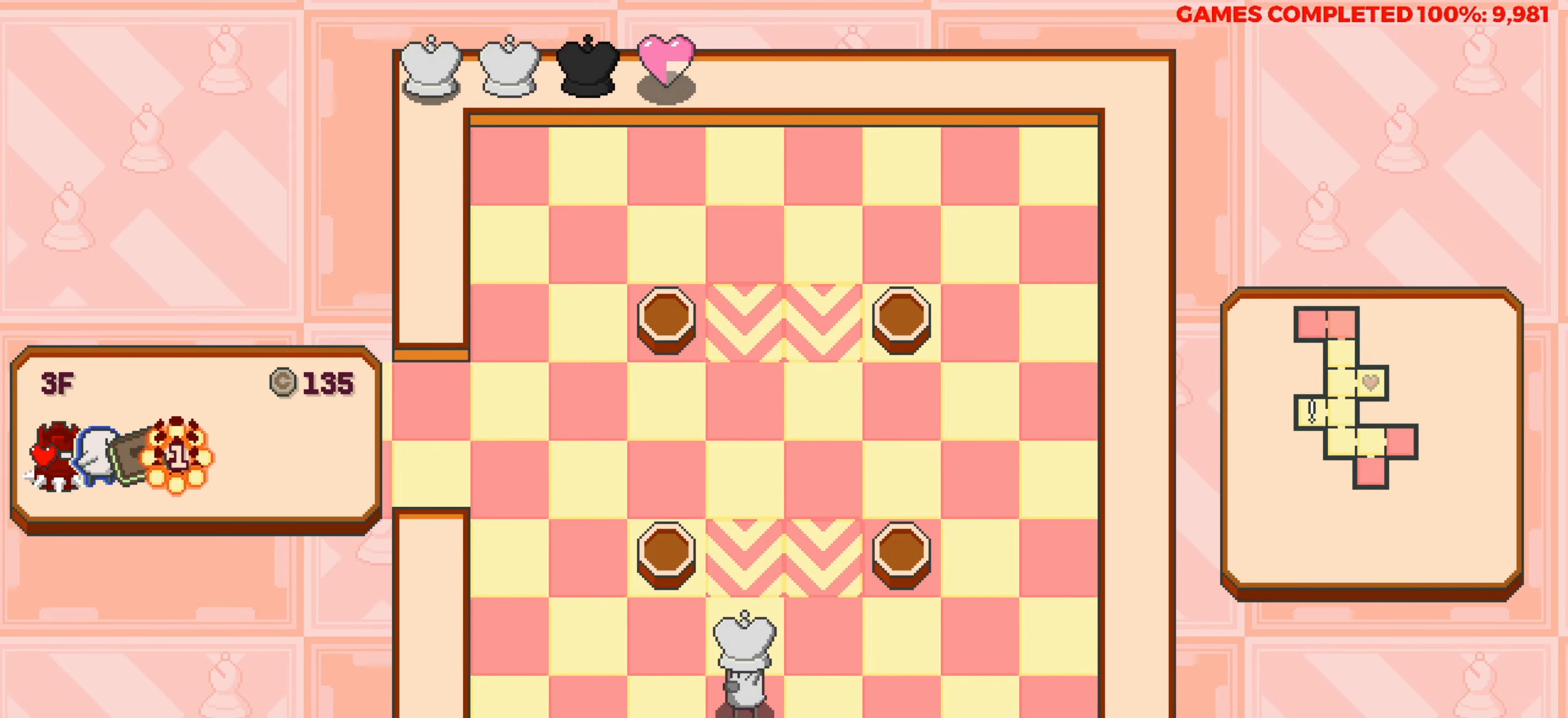
{"keys": ["left"], "events": [[150, "up", "up"], [283, "left", "down"]]}
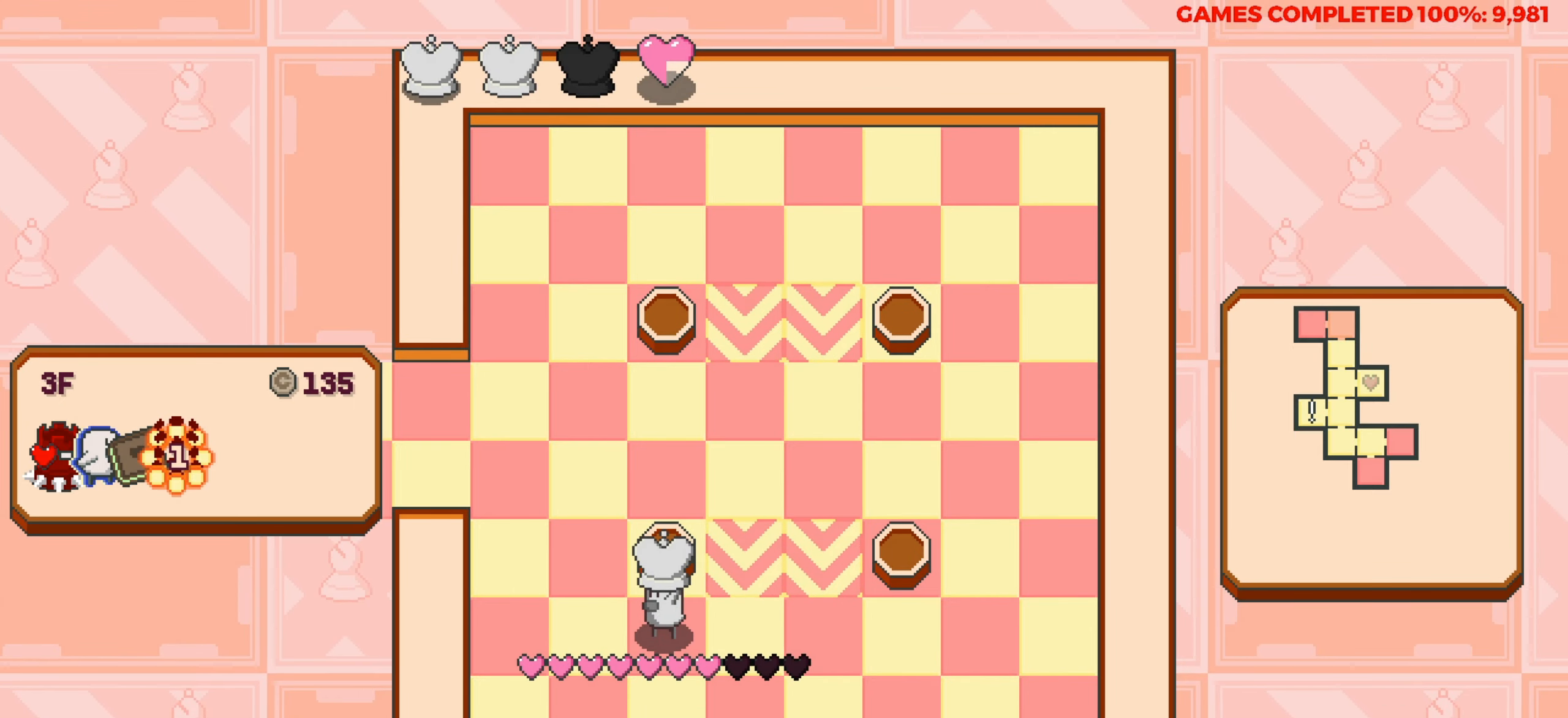
{"keys": ["left", "up"], "events": [[200, "left", "up"], [200, "up", "down"], [483, "left", "down"]]}
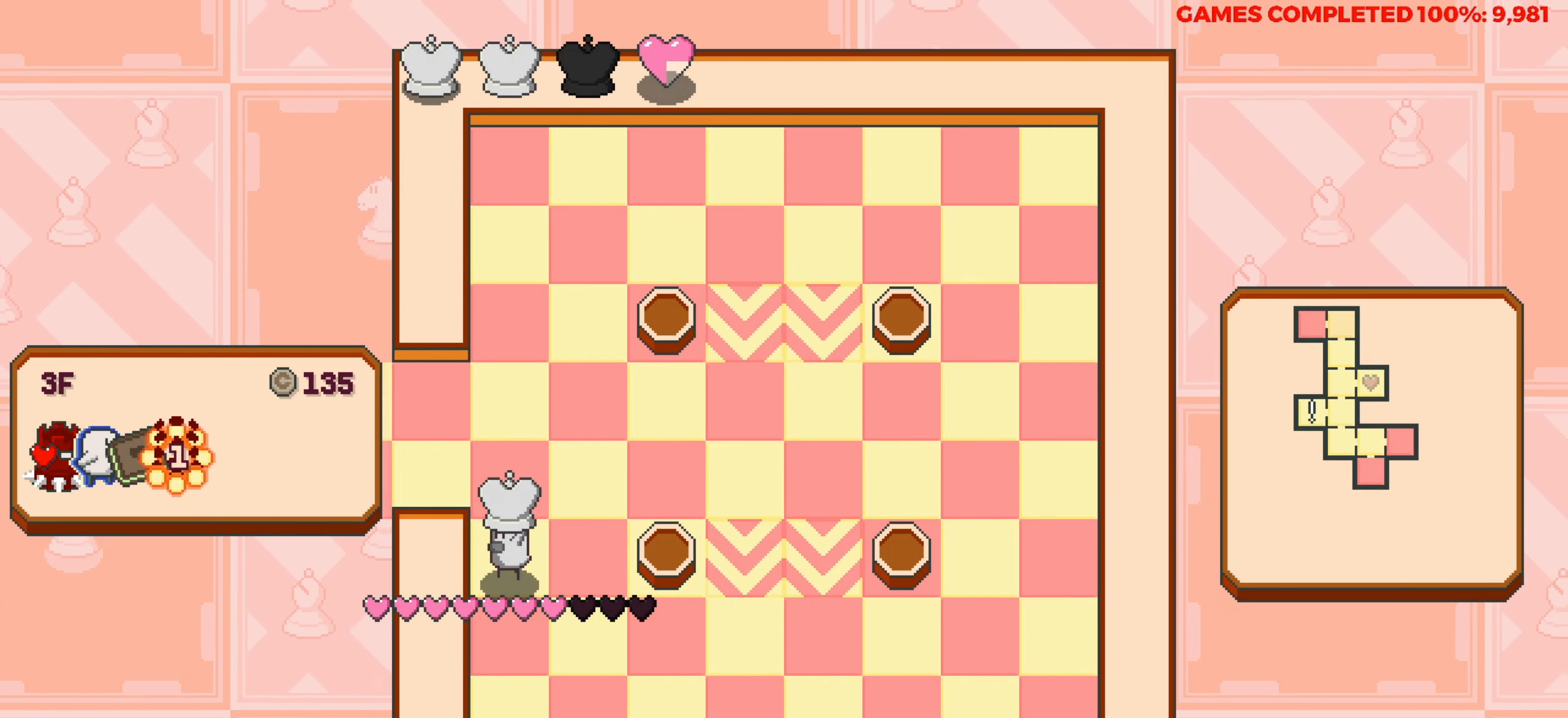
{"keys": ["up"], "events": [[33, "up", "up"], [416, "up", "down"], [450, "left", "up"]]}
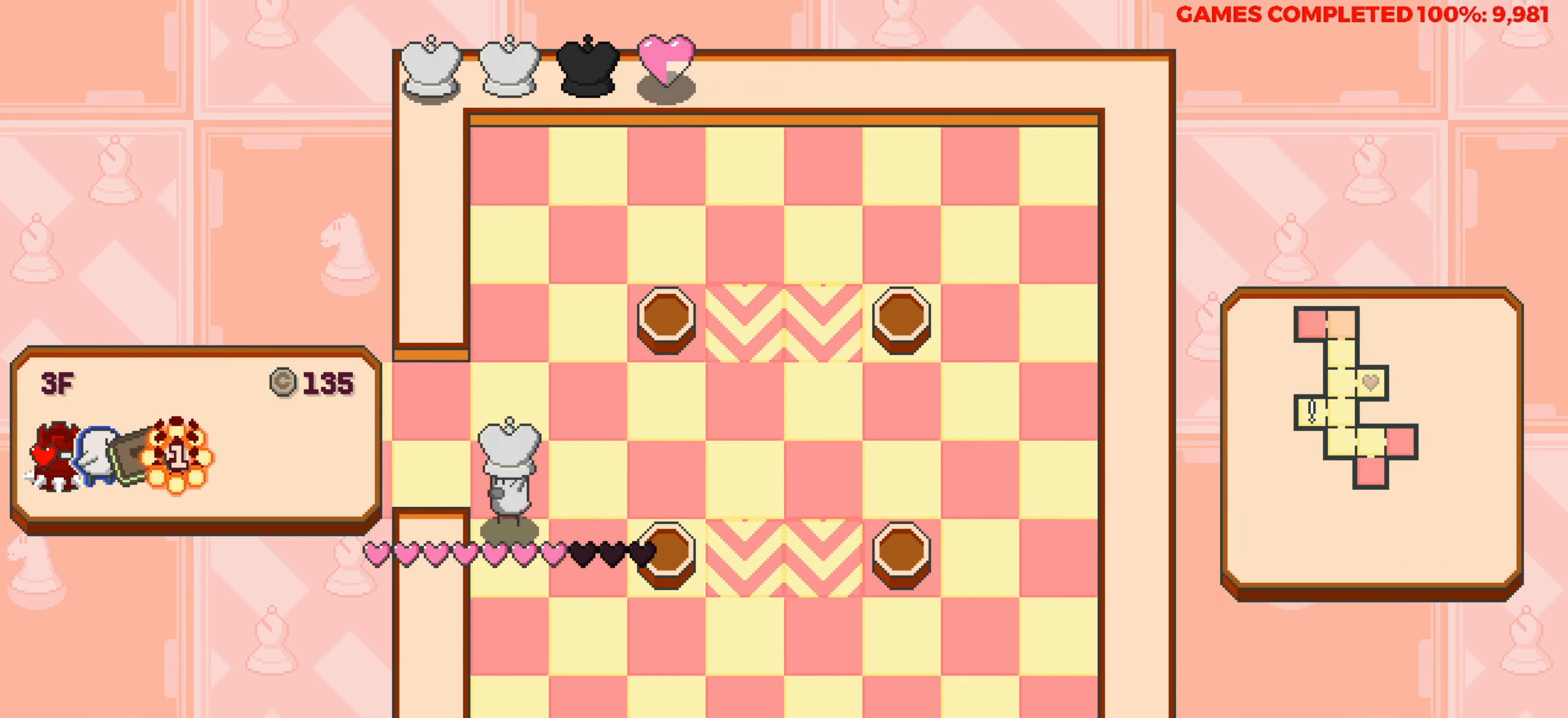
{"keys": [], "events": [[50, "left", "down"], [50, "up", "up"], [416, "left", "up"]]}
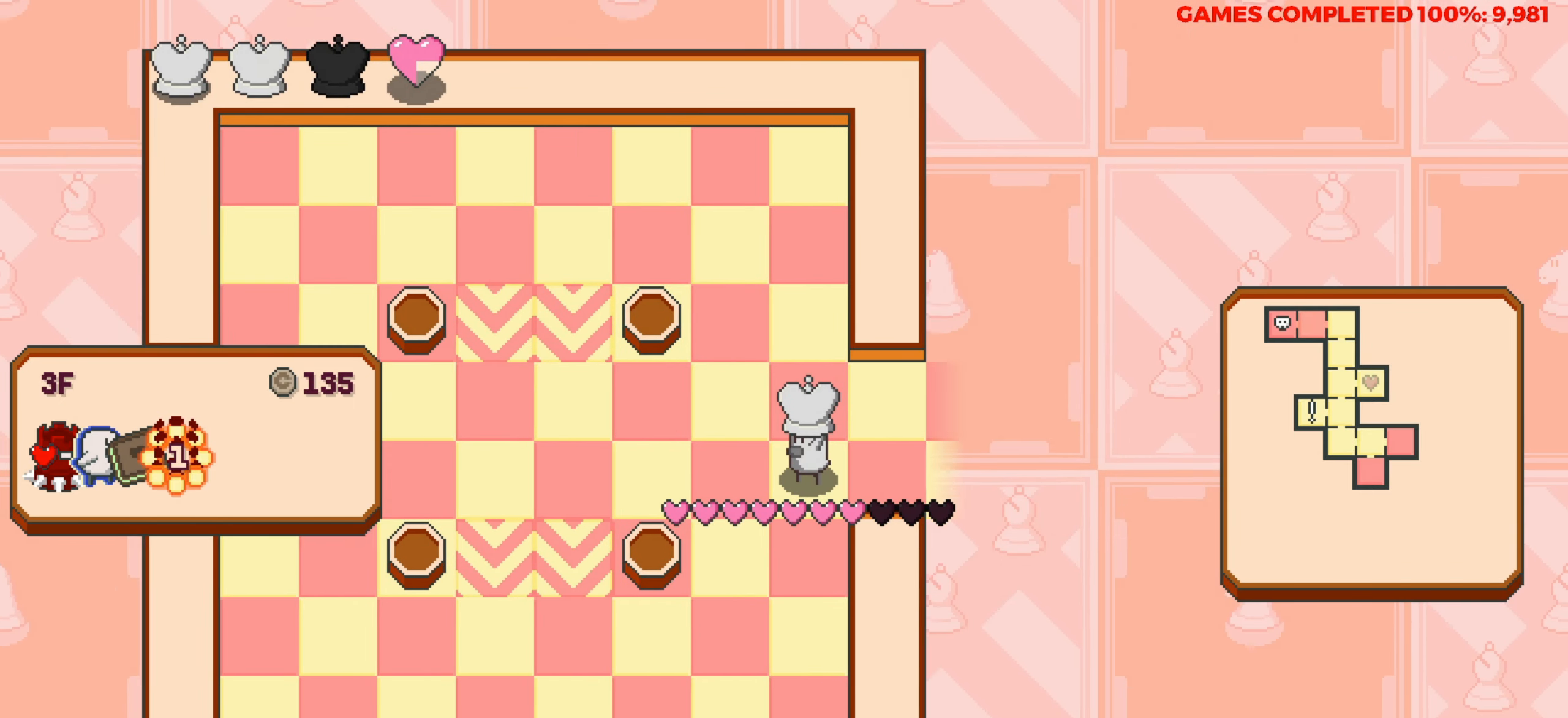
{"keys": [], "events": []}
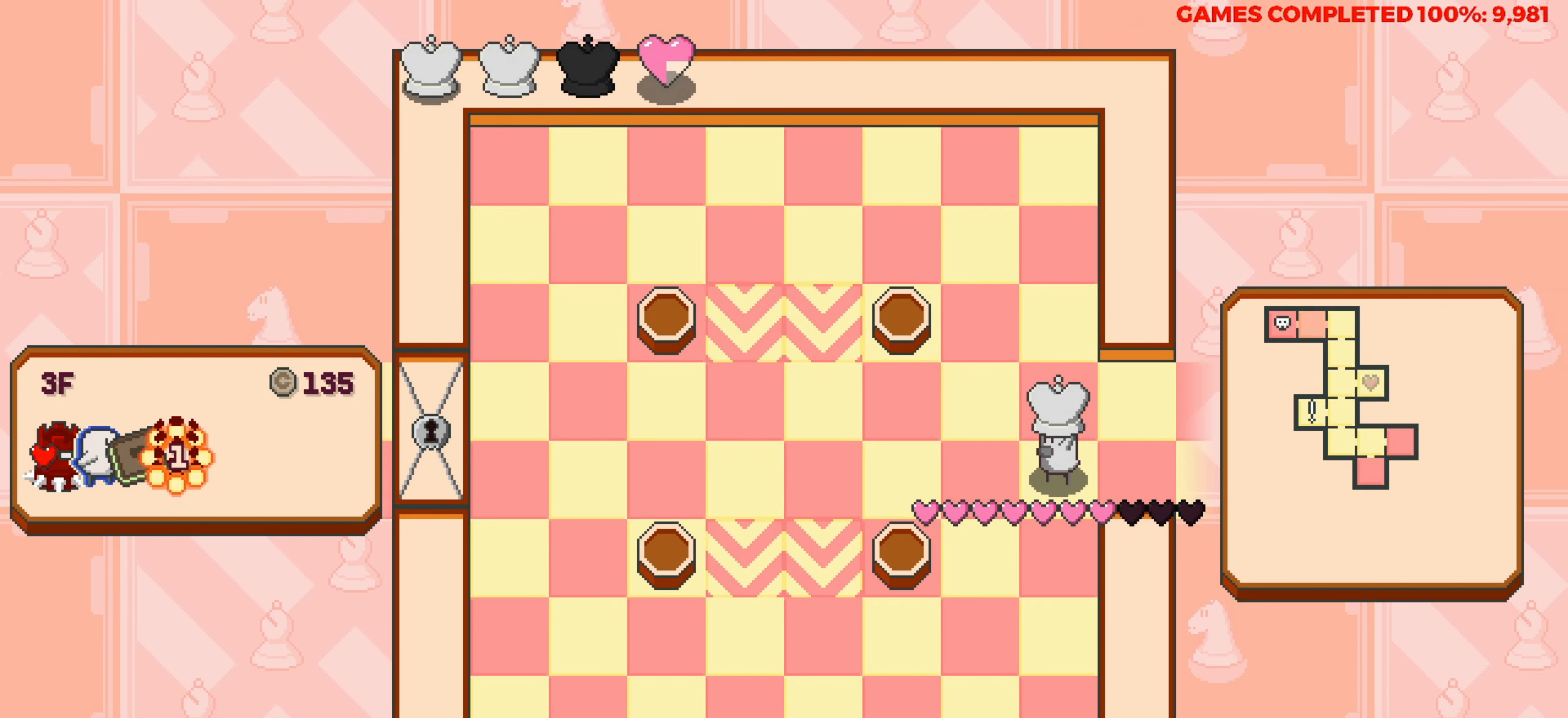
{"keys": ["left"], "events": [[133, "left", "down"]]}
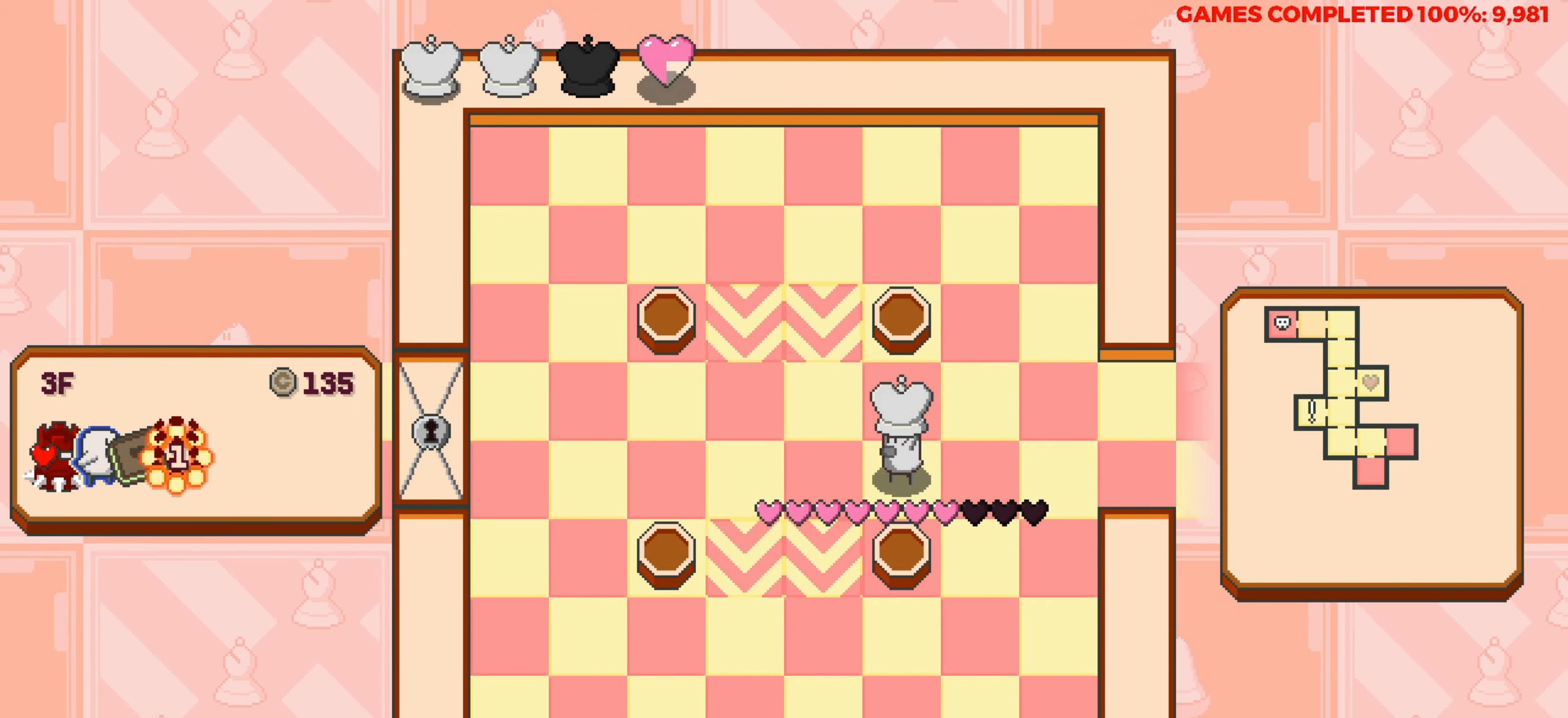
{"keys": [], "events": [[50, "left", "up"], [333, "down", "down"], [416, "down", "up"]]}
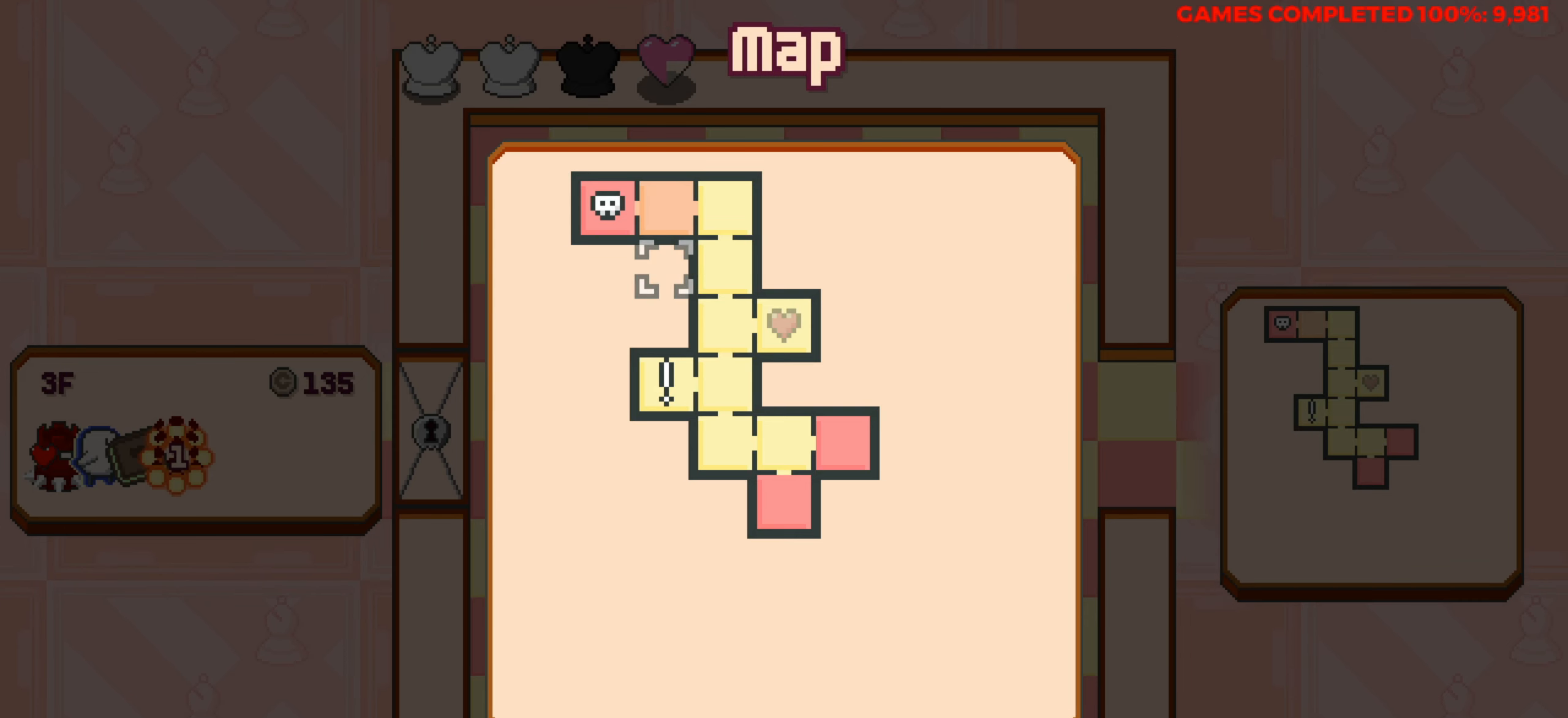
{"keys": ["down"], "events": [[16, "down", "down"], [116, "down", "up"], [166, "right", "down"], [250, "right", "up"], [300, "down", "down"], [383, "down", "up"], [483, "down", "down"]]}
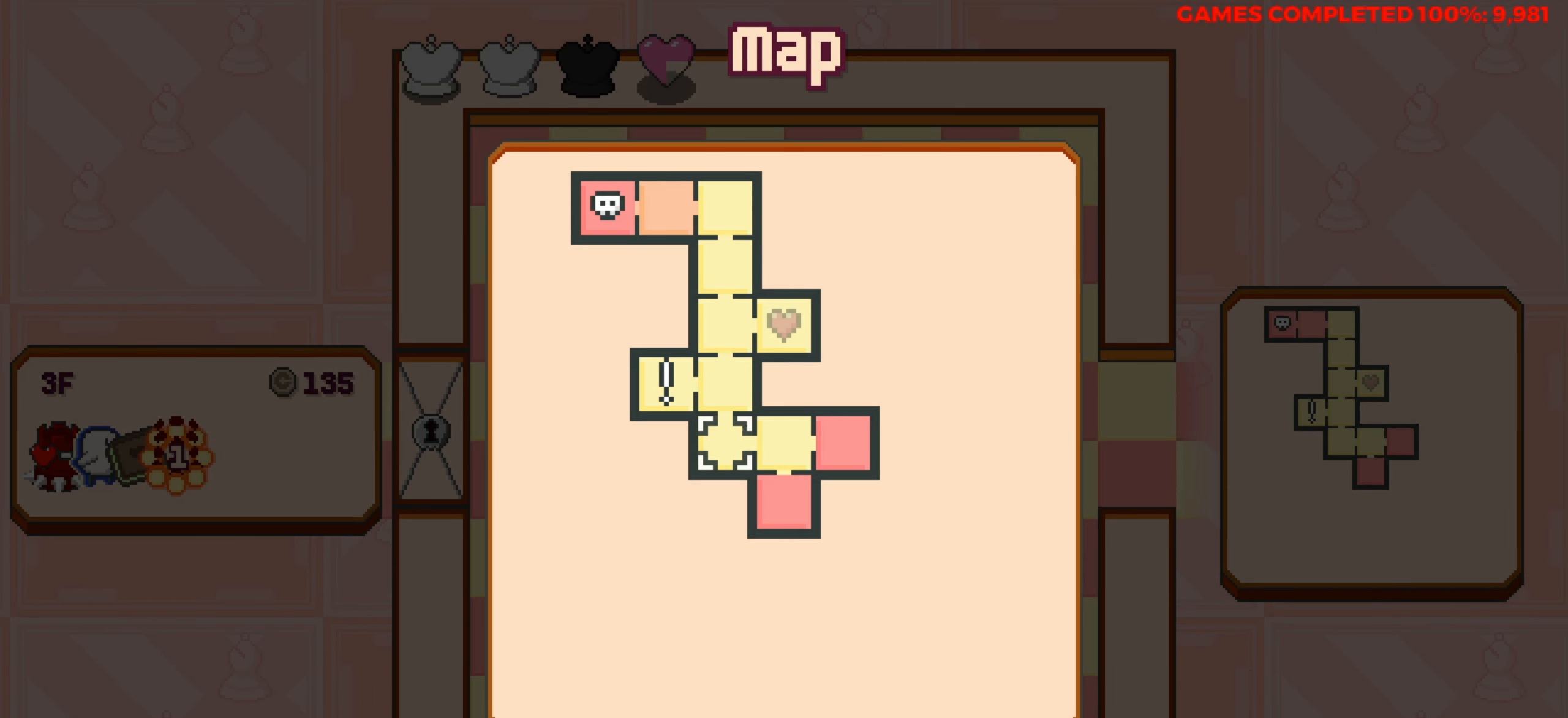
{"keys": ["down"], "events": [[83, "down", "up"], [83, "right", "down"], [183, "right", "up"], [450, "down", "down"]]}
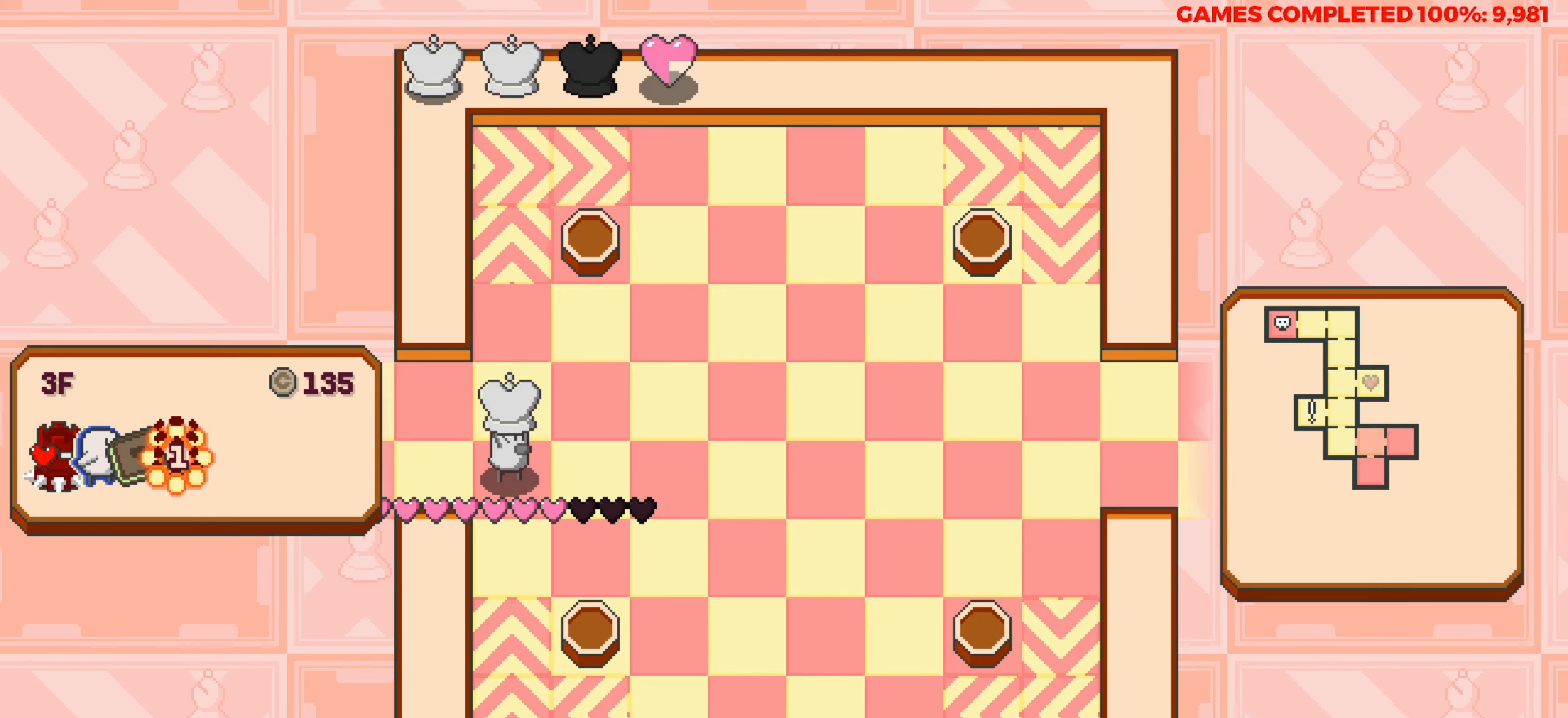
{"keys": ["right"], "events": [[383, "down", "up"], [383, "right", "down"]]}
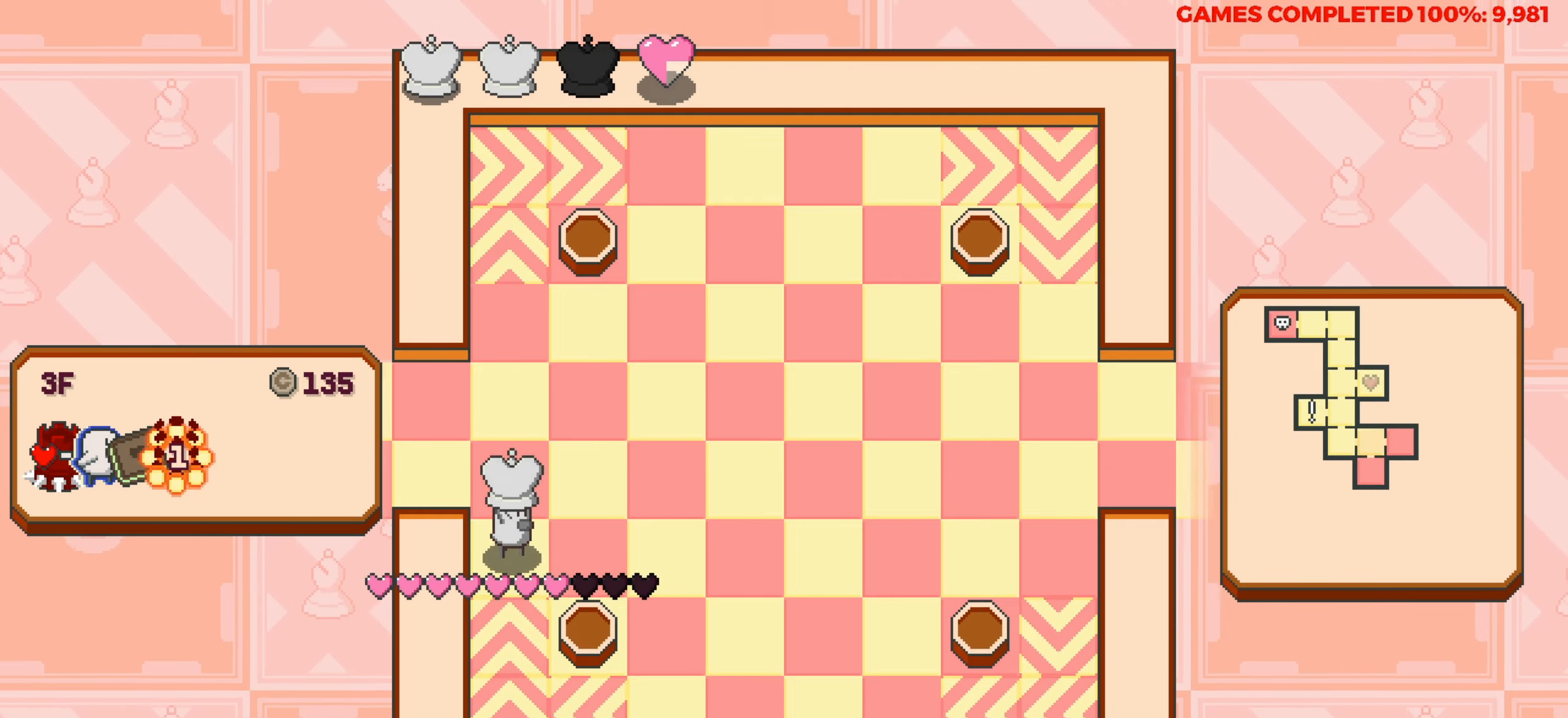
{"keys": ["down"], "events": [[433, "down", "down"], [433, "right", "up"]]}
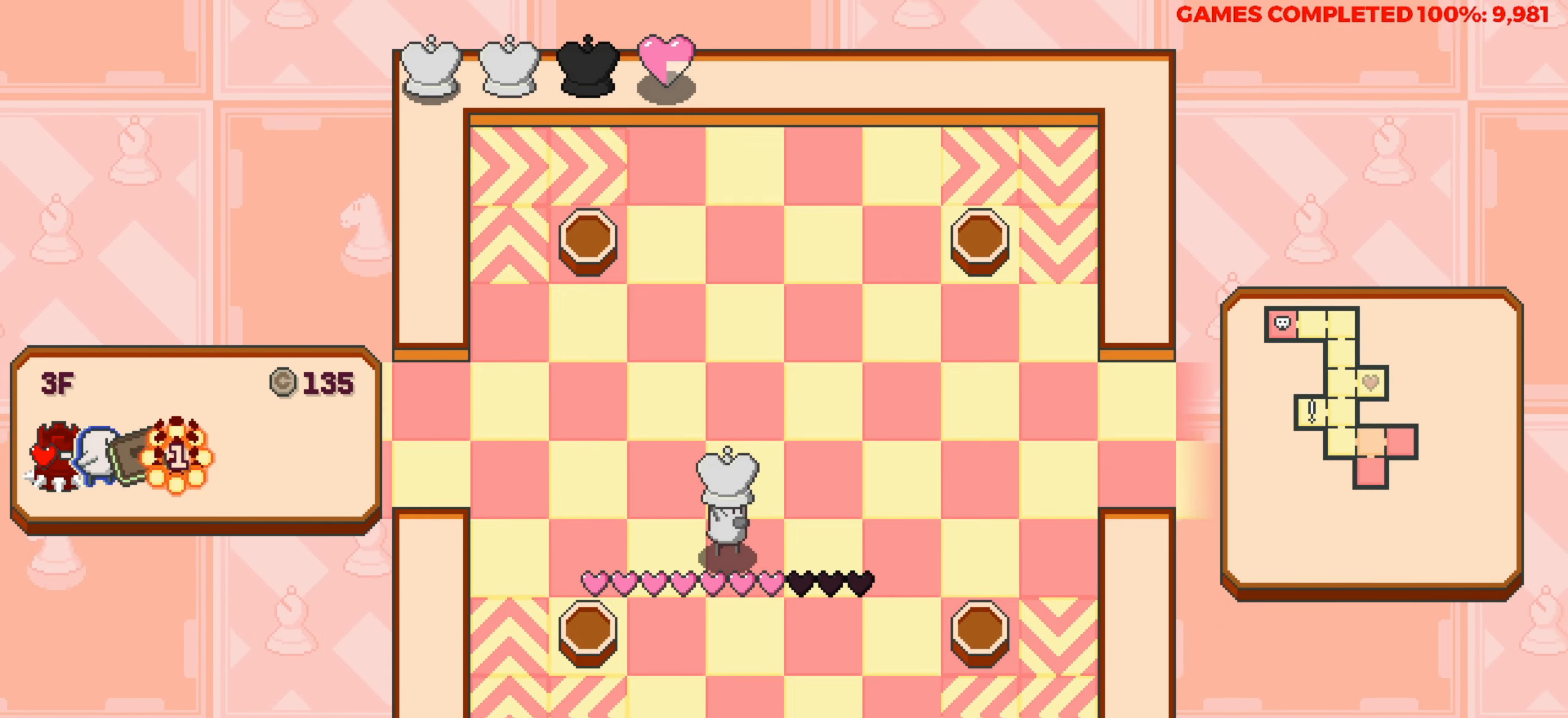
{"keys": ["down"], "events": []}
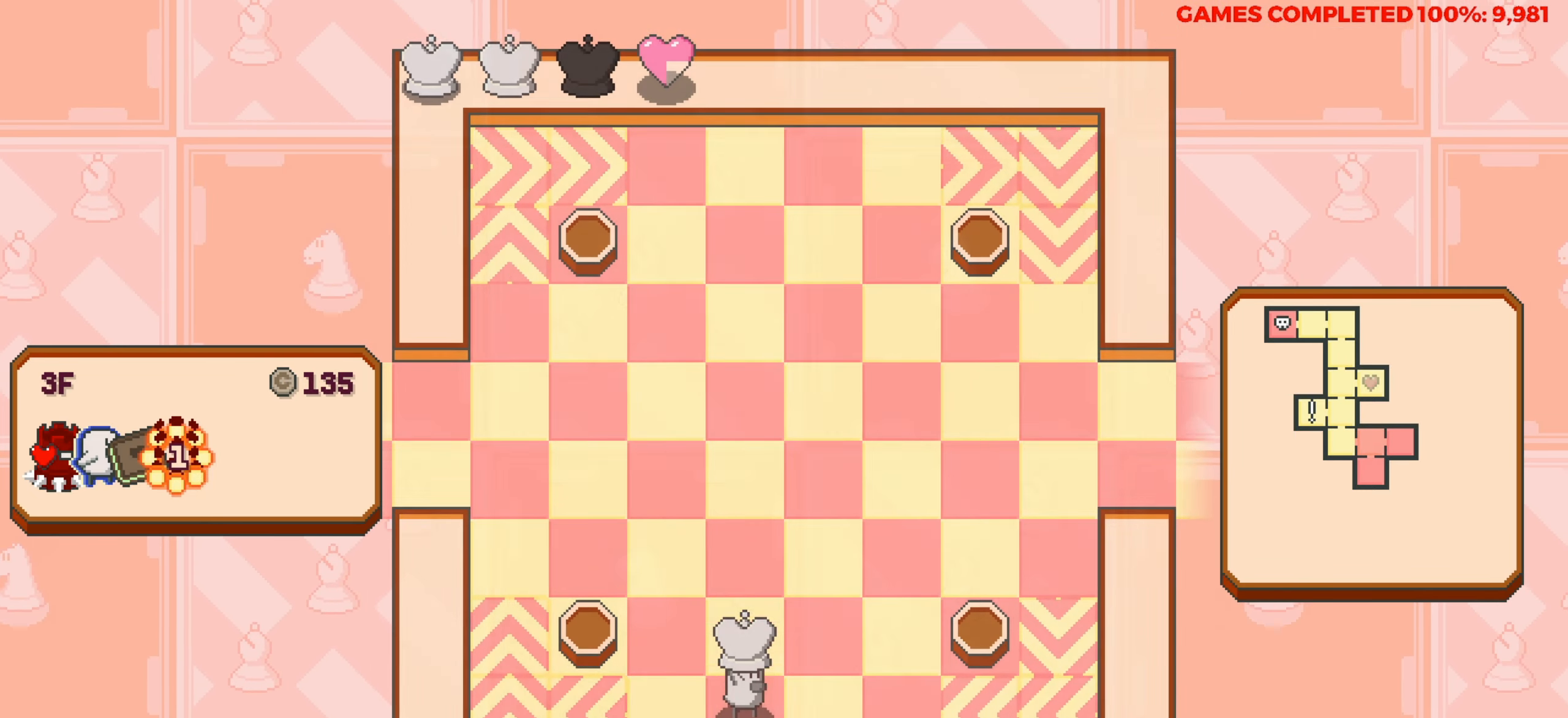
{"keys": [], "events": [[233, "down", "up"]]}
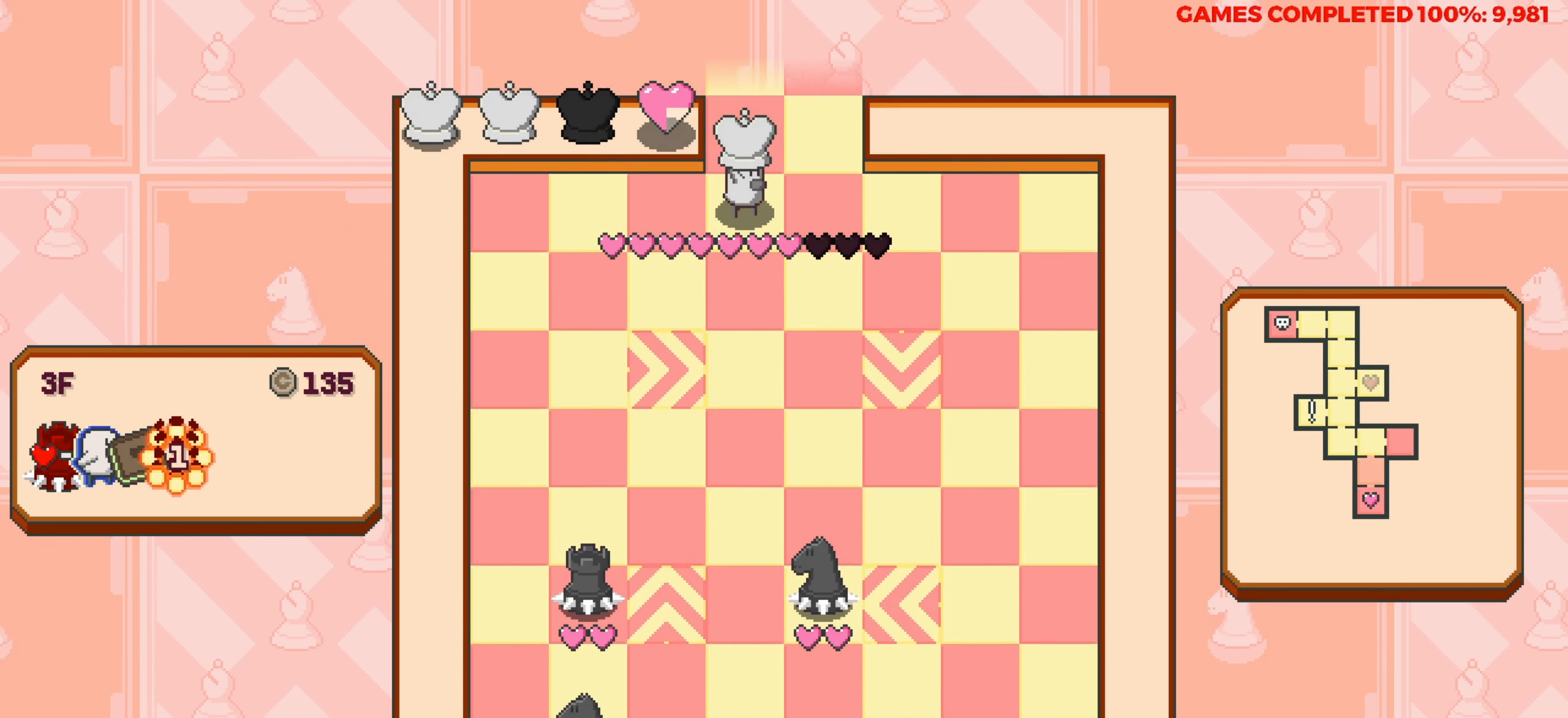
{"keys": [], "events": [[250, "down", "down"], [433, "down", "up"]]}
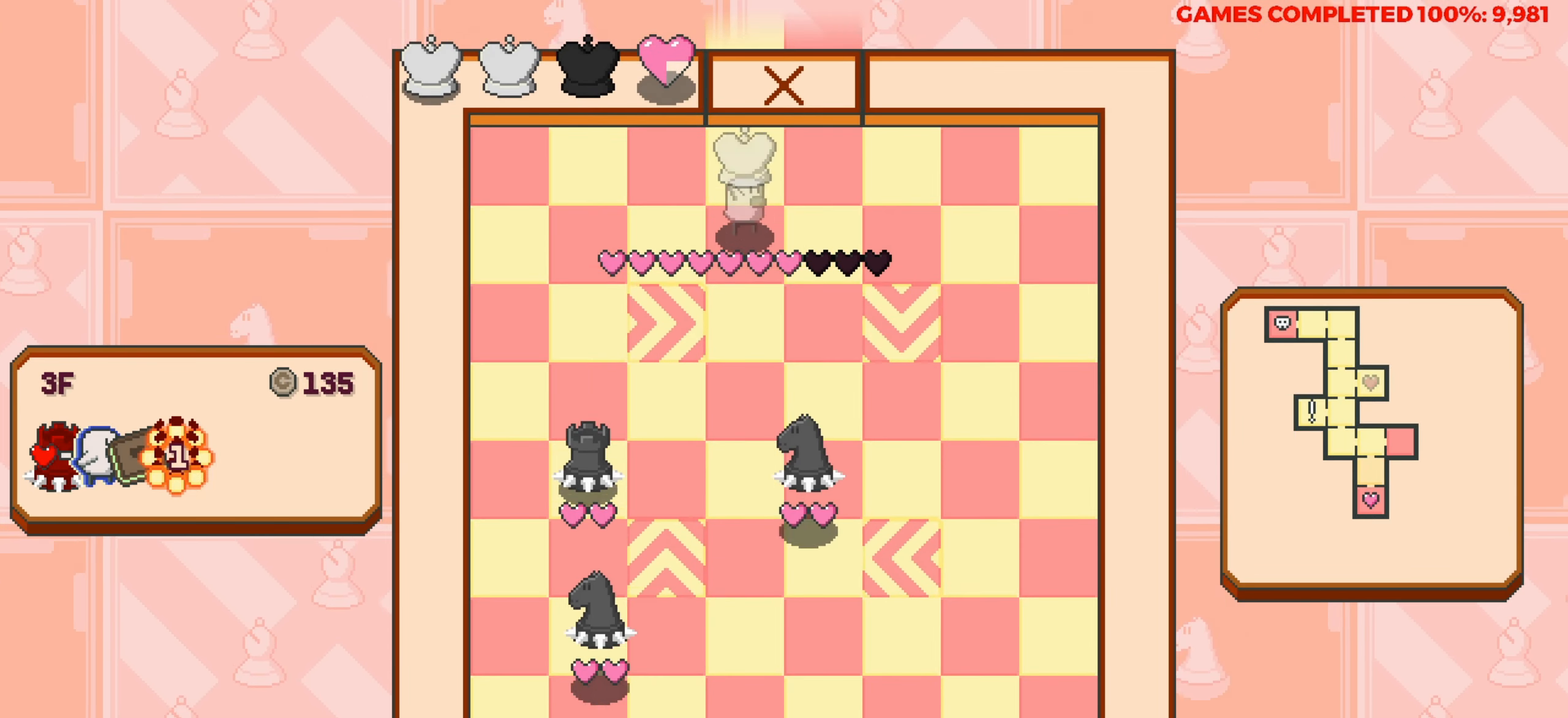
{"keys": [], "events": []}
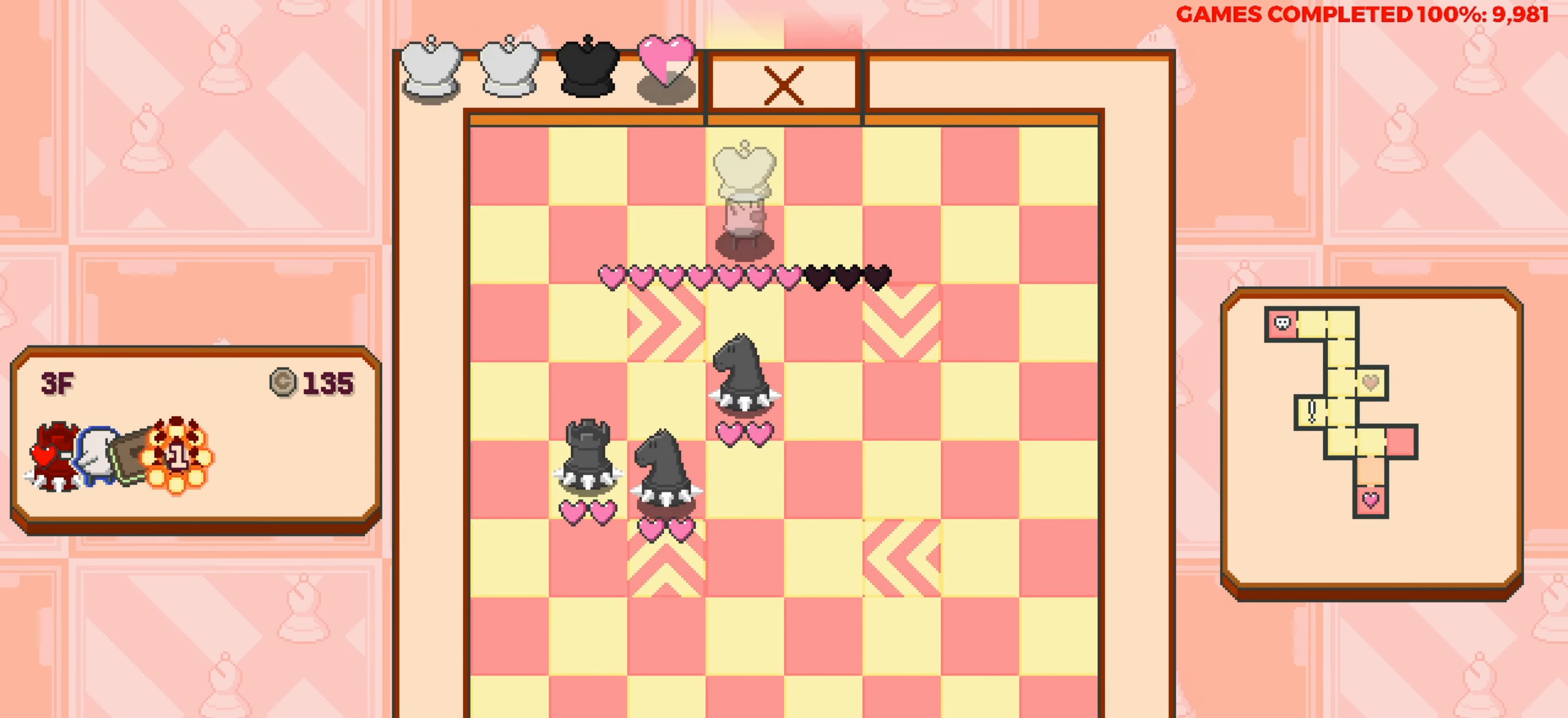
{"keys": [], "events": []}
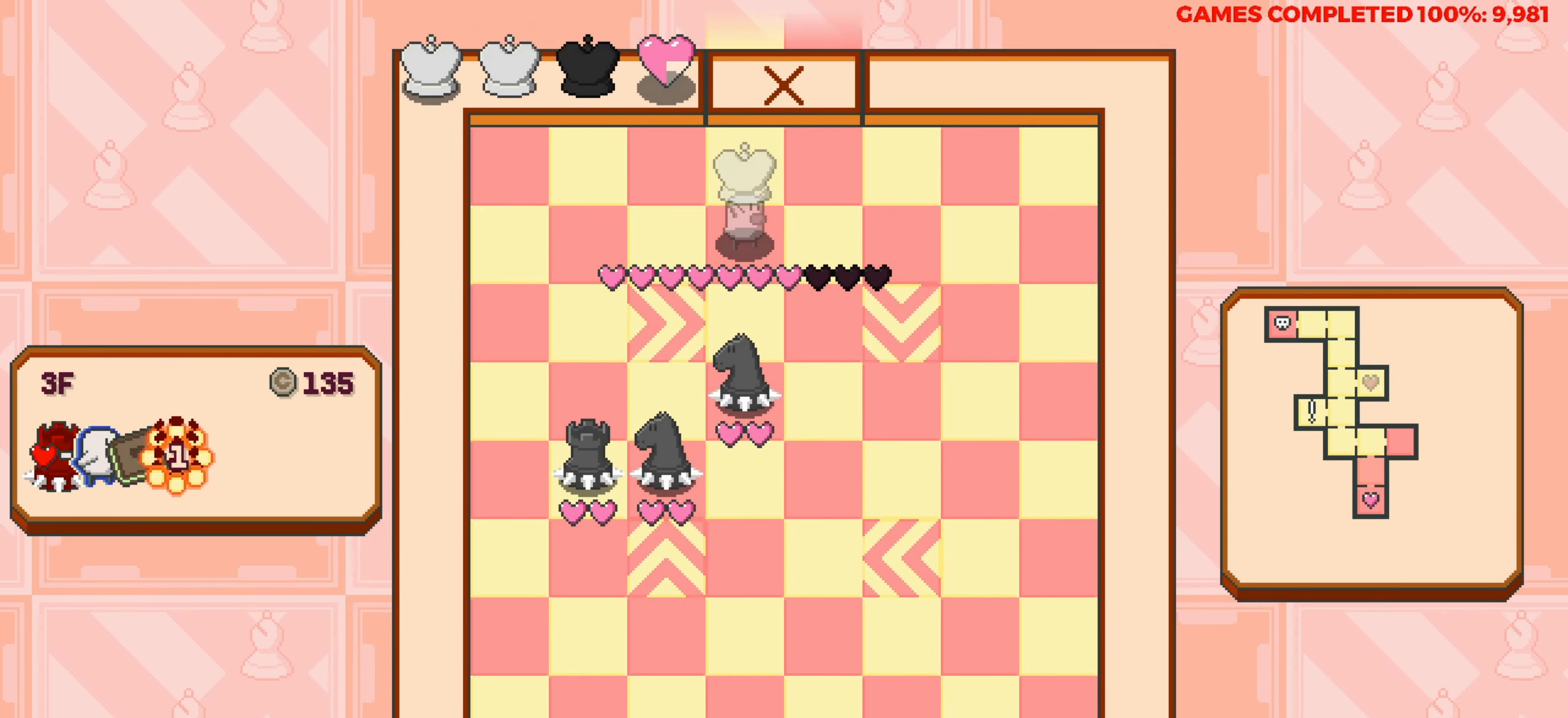
{"keys": ["up"], "events": [[400, "up", "down"]]}
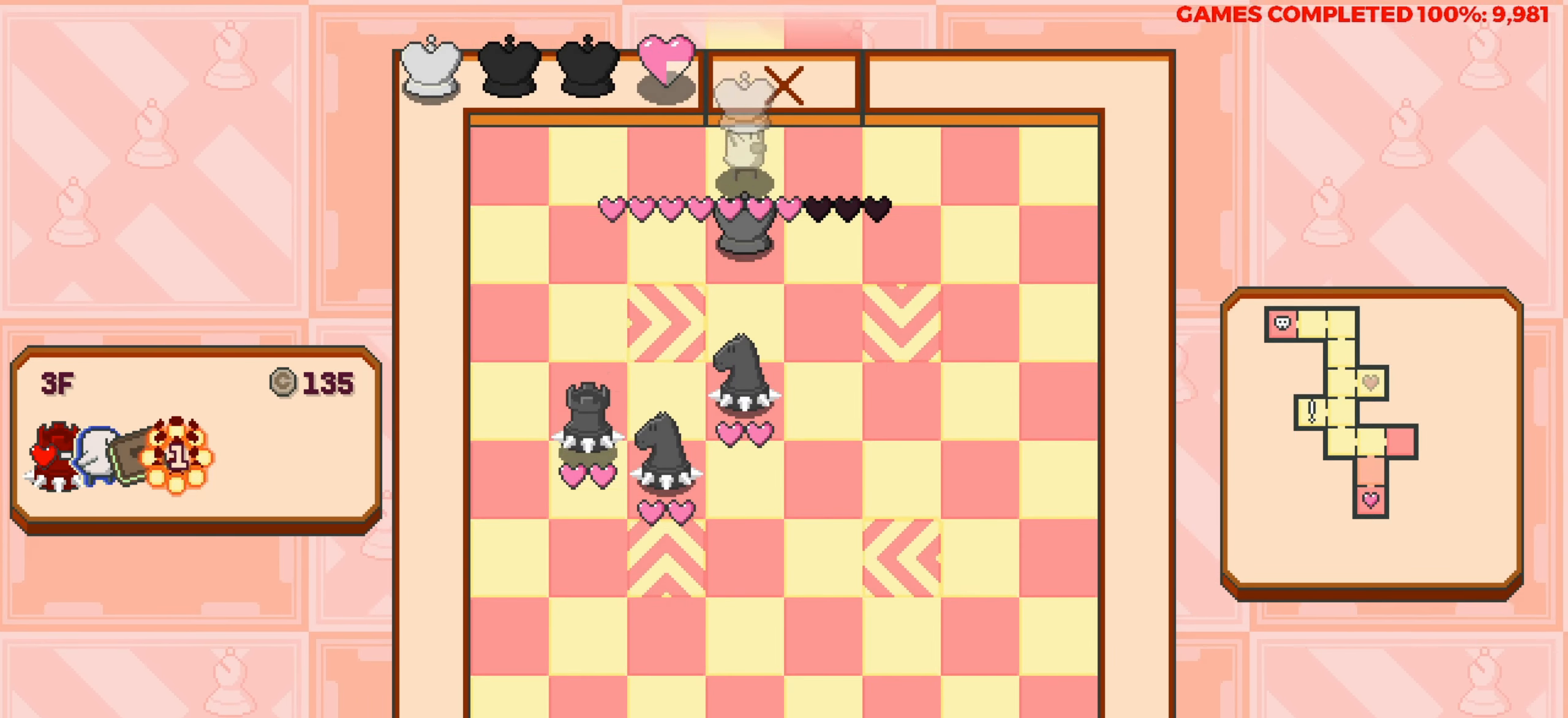
{"keys": ["right"], "events": [[83, "right", "down"], [83, "up", "up"]]}
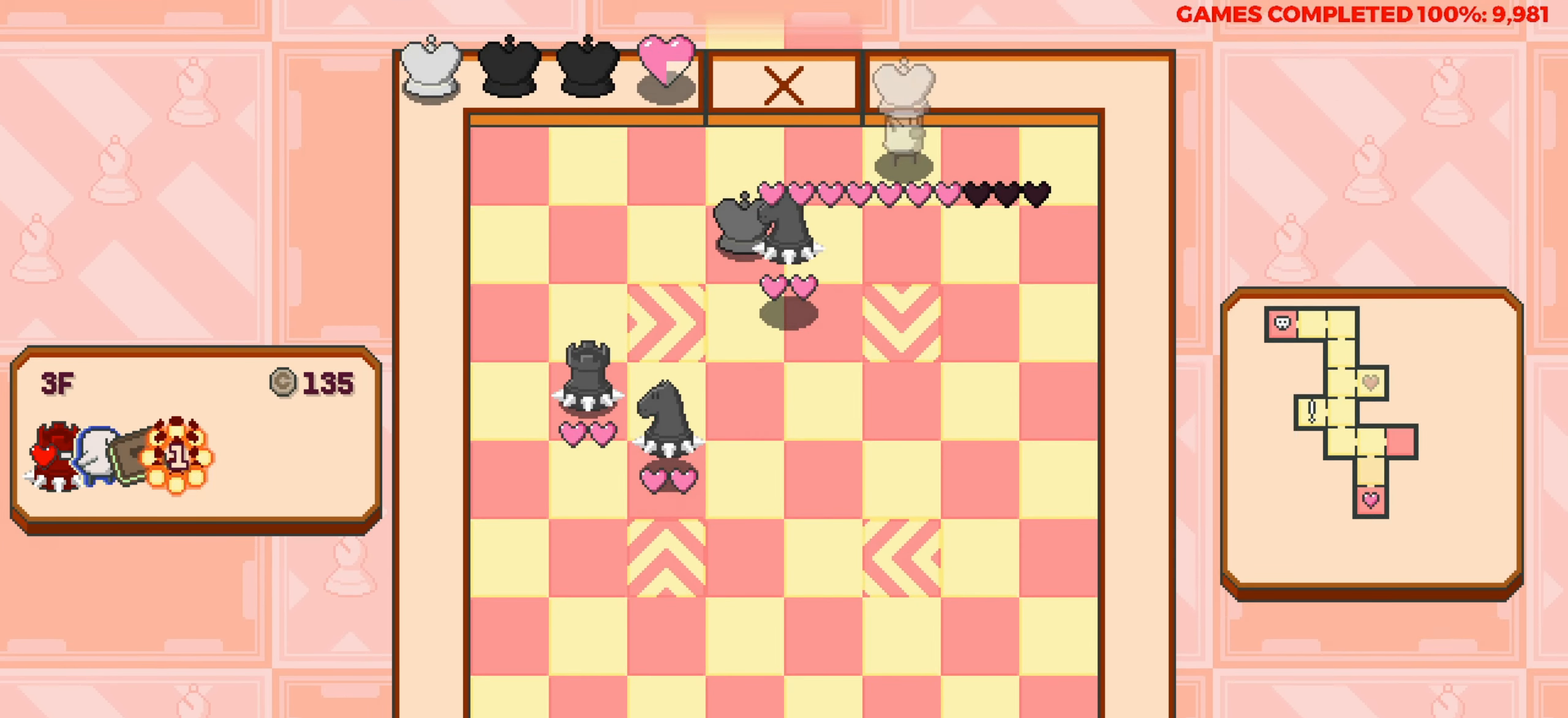
{"keys": ["right"], "events": []}
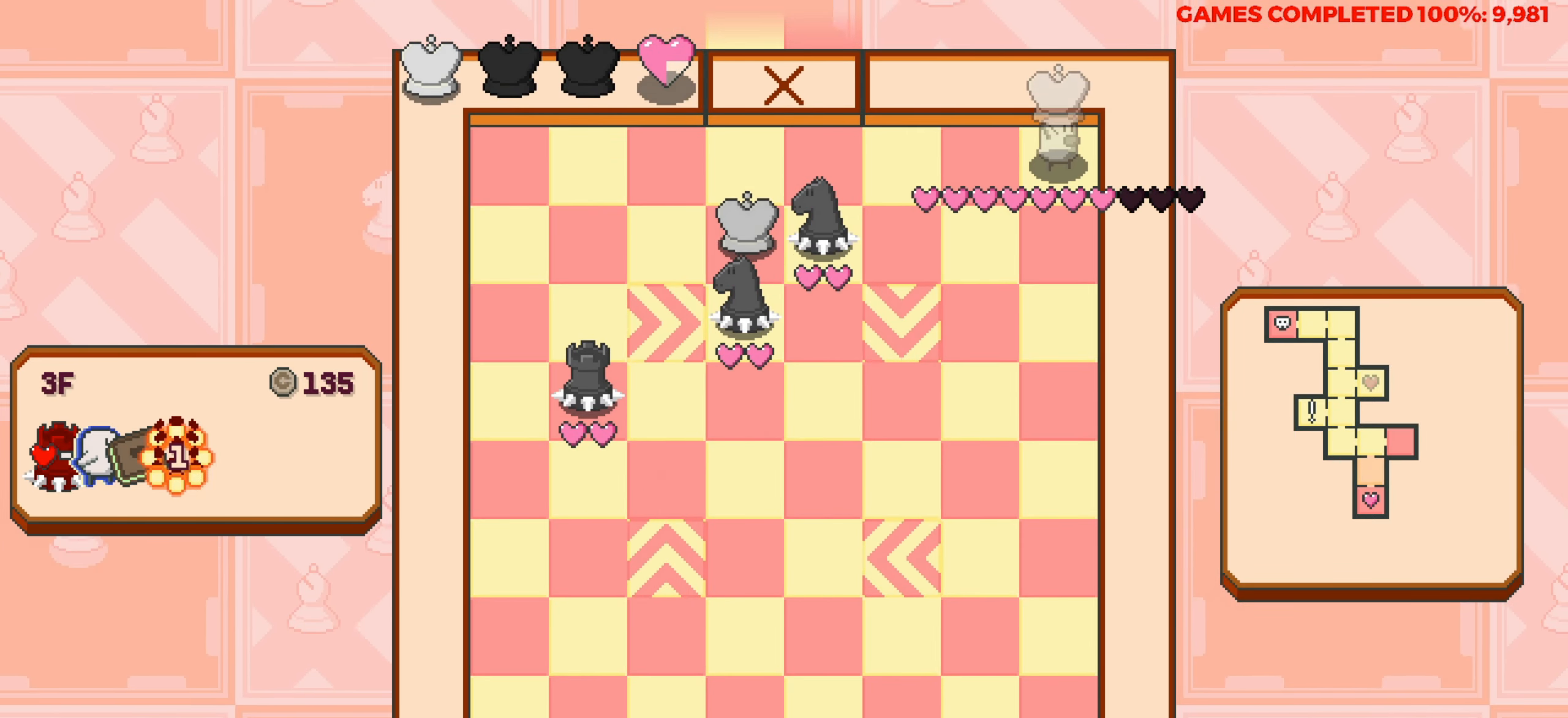
{"keys": [], "events": [[66, "right", "up"]]}